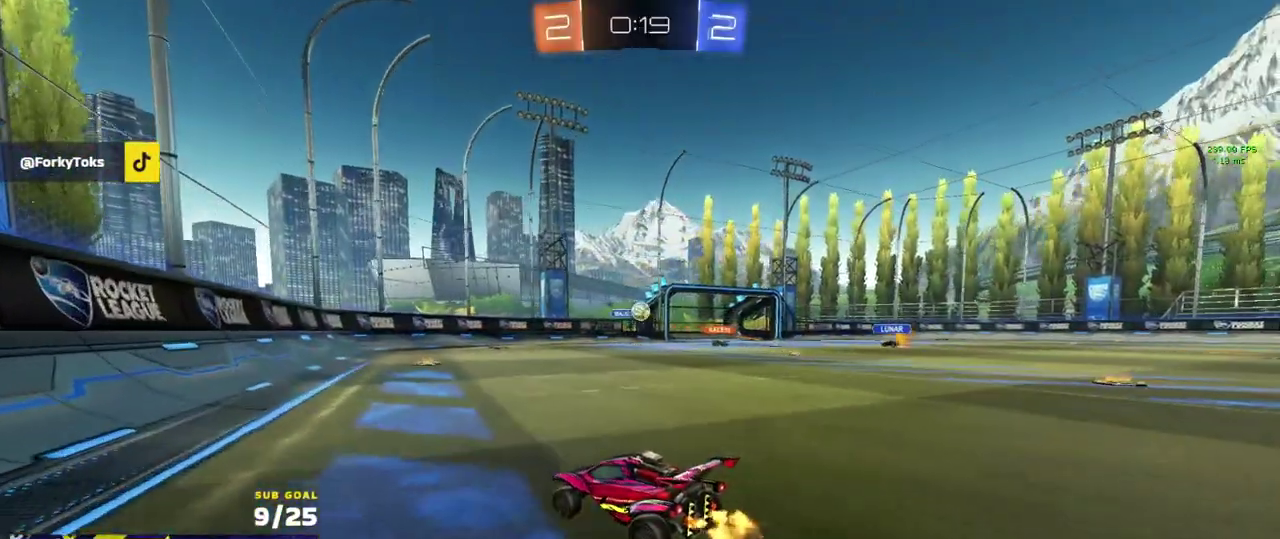
Gameplay with a controller (Xbox layout); each line is a JSON object with the inputs held at the frame after it. "events" lists button and stick changes between this image and that frame as [ms after this image, input, new state], when the widget could be followed in between. Not read: R2.
{"buttons": [], "left_stick": "left", "right_stick": "center", "events": [[417, "left_stick", "left"]]}
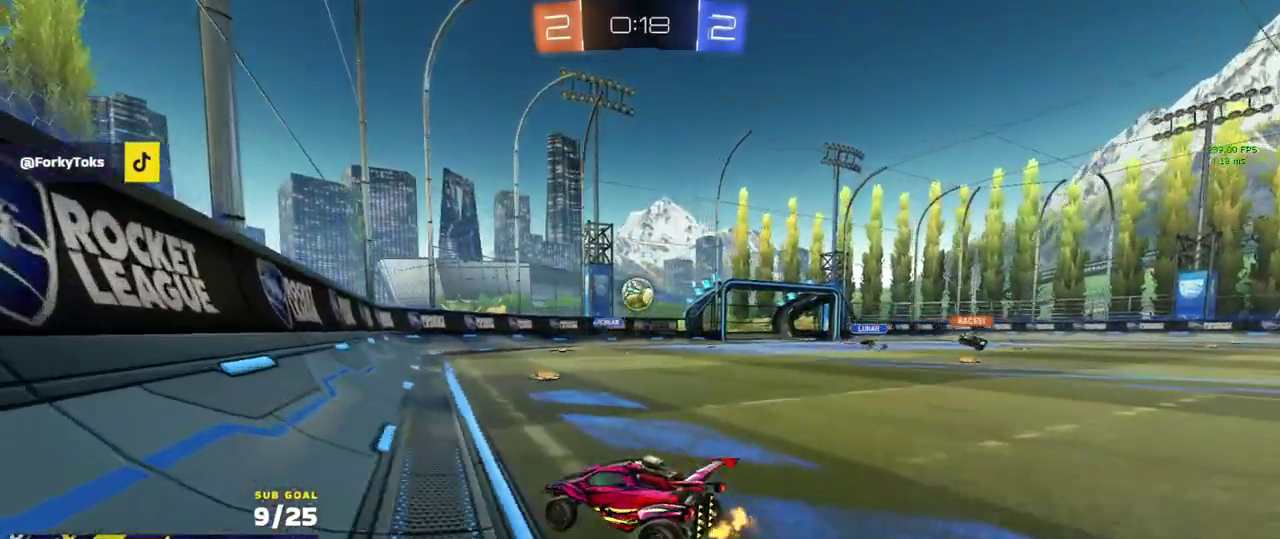
{"buttons": ["L1", "R1"], "left_stick": "right", "right_stick": "center", "events": [[50, "left_stick", "center"], [117, "R1", "down"], [167, "left_stick", "right"], [417, "A", "down"], [467, "L1", "down"], [500, "A", "up"]]}
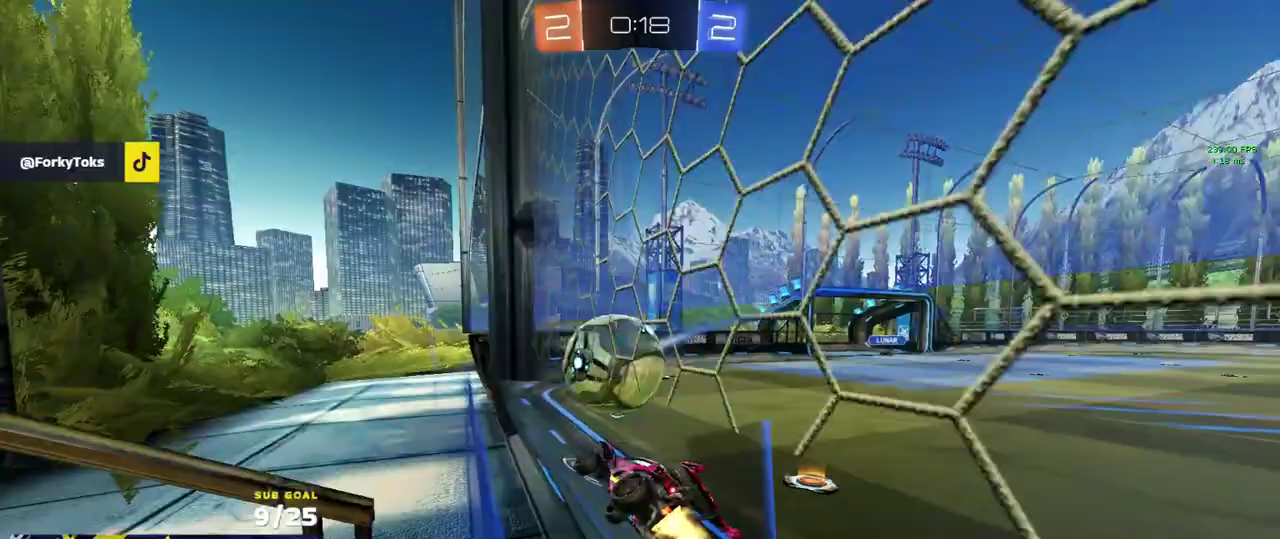
{"buttons": [], "left_stick": "up", "right_stick": "center"}
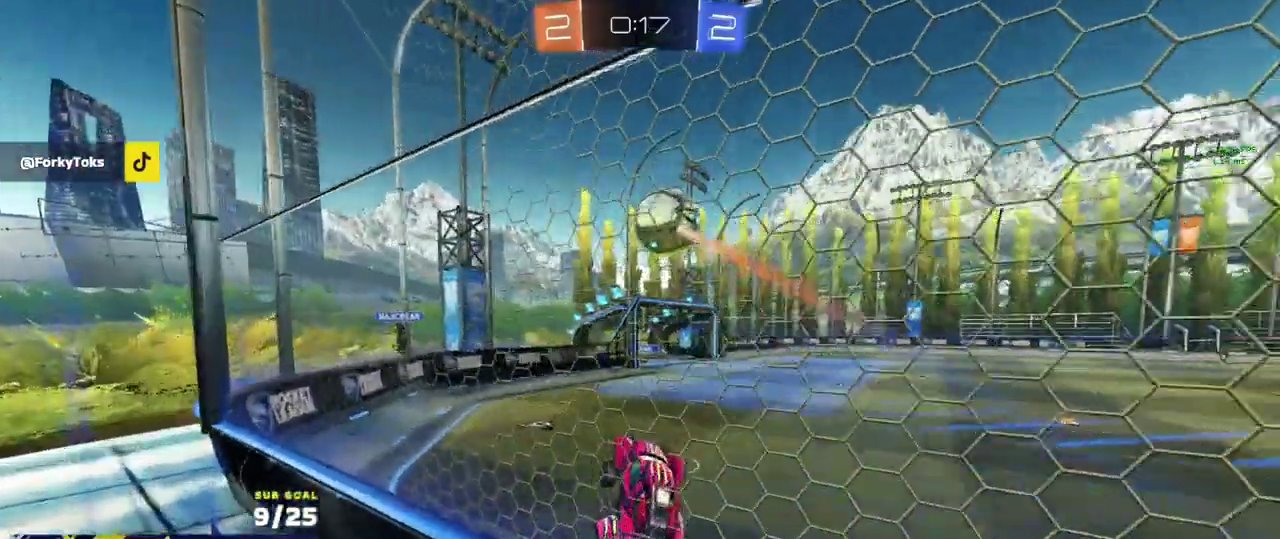
{"buttons": ["L1"], "left_stick": "up-left", "right_stick": "center"}
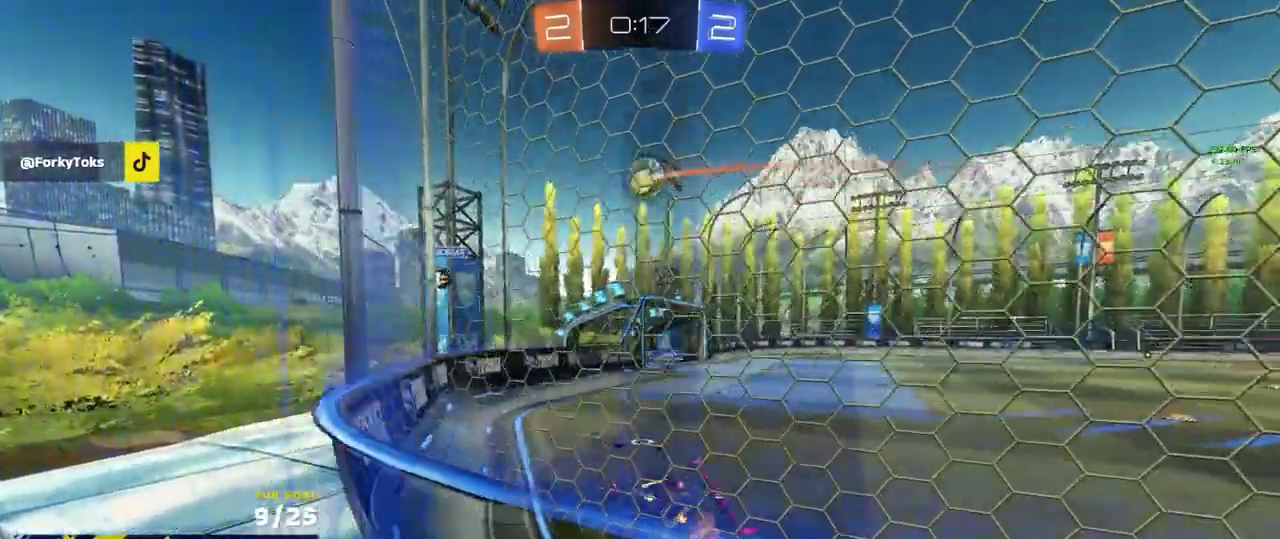
{"buttons": [], "left_stick": "right", "right_stick": "center", "events": [[17, "L1", "up"], [83, "A", "down"], [117, "left_stick", "down-right"], [150, "A", "up"], [267, "X", "down"], [300, "left_stick", "right"], [367, "X", "up"]]}
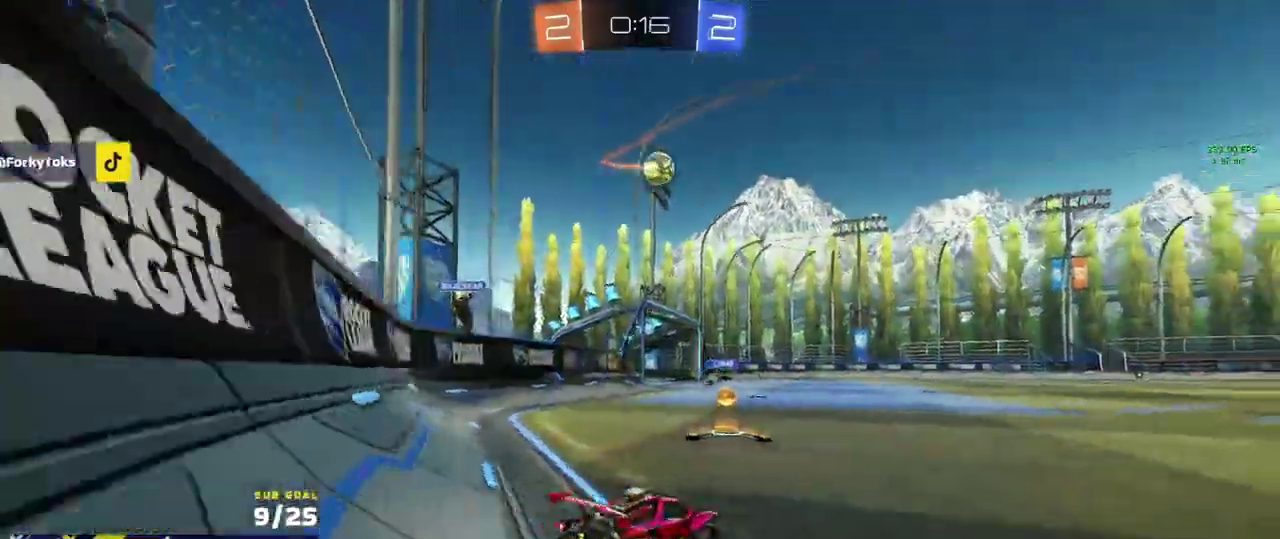
{"buttons": ["R1"], "left_stick": "right", "right_stick": "center", "events": [[100, "R1", "down"], [333, "Y", "down"], [417, "Y", "up"]]}
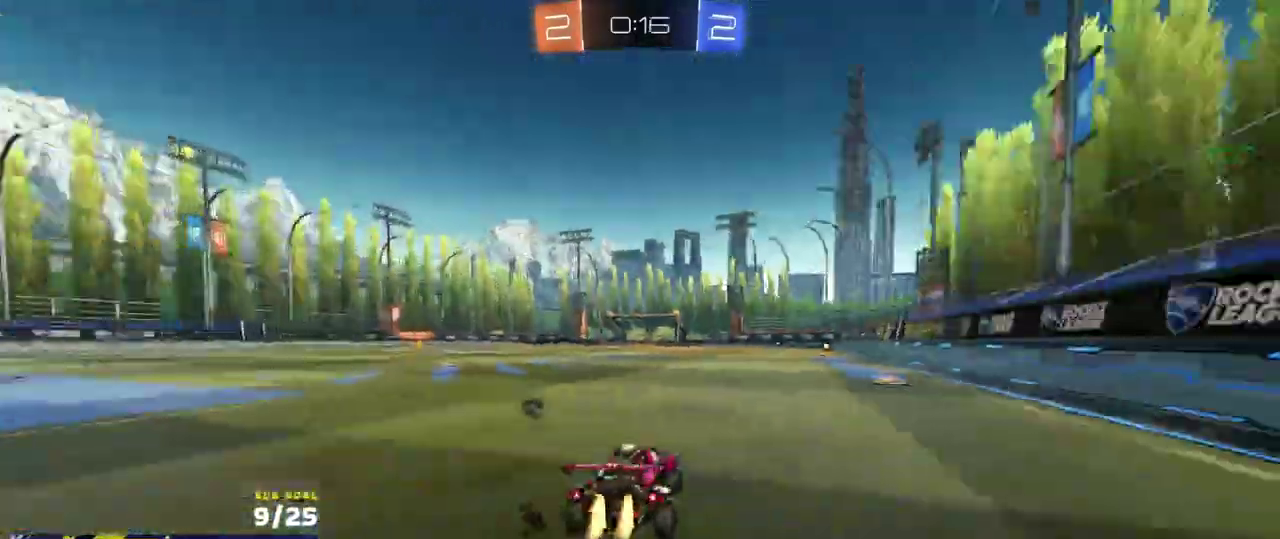
{"buttons": ["L3"], "left_stick": "center", "right_stick": "center"}
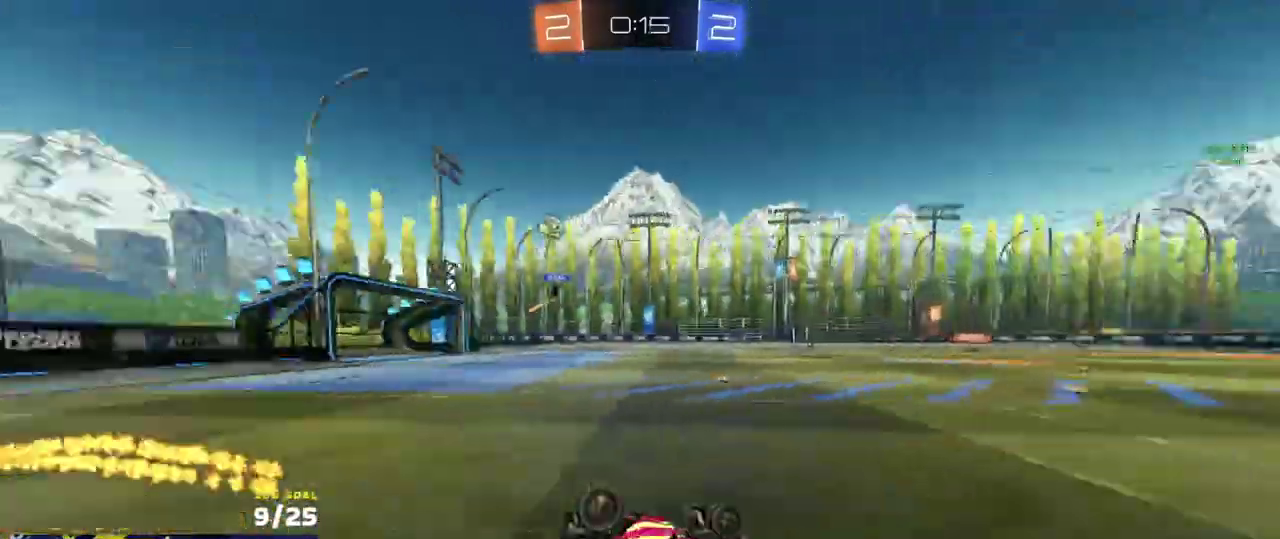
{"buttons": [], "left_stick": "down-right", "right_stick": "up-right"}
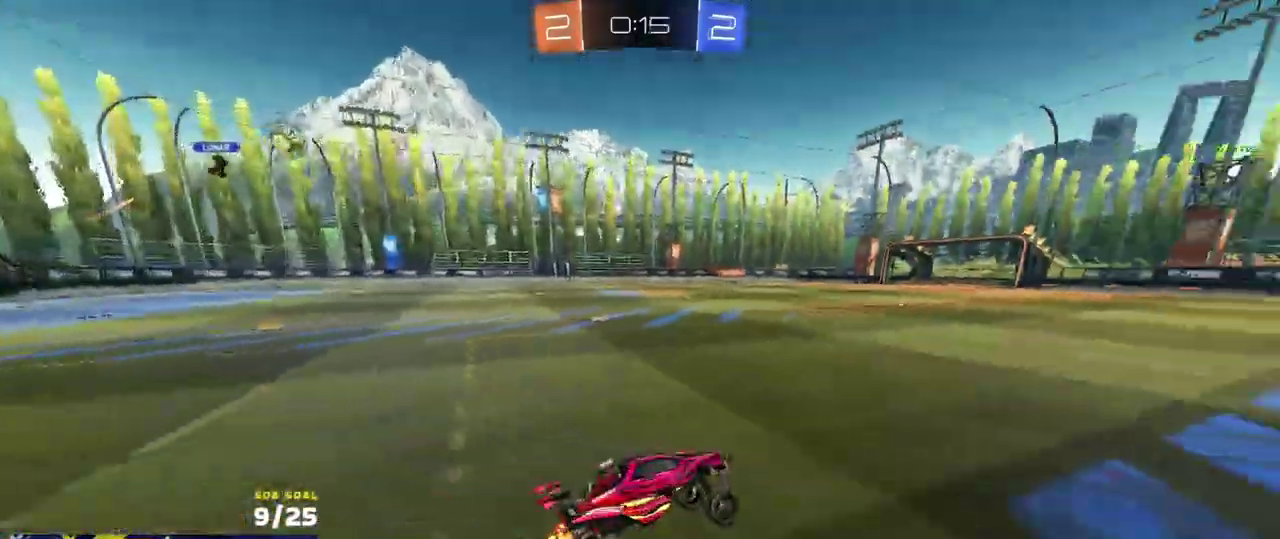
{"buttons": [], "left_stick": "left", "right_stick": "center", "events": [[67, "left_stick", "center"], [117, "right_stick", "center"], [350, "left_stick", "left"]]}
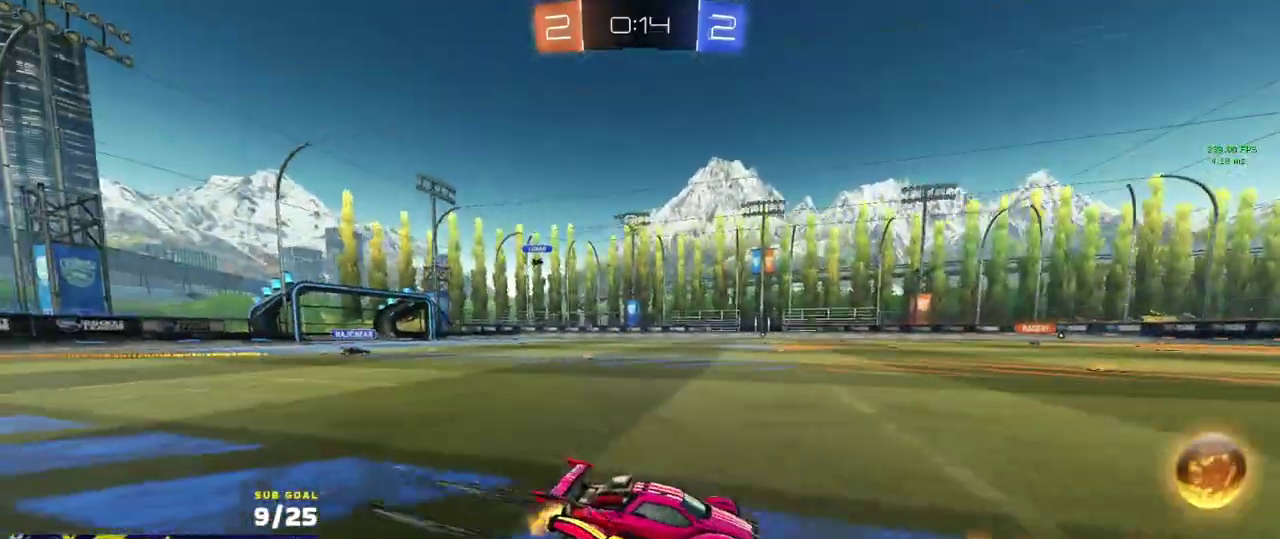
{"buttons": ["X"], "left_stick": "right", "right_stick": "center", "events": [[100, "left_stick", "center"], [300, "left_stick", "right"], [467, "X", "down"]]}
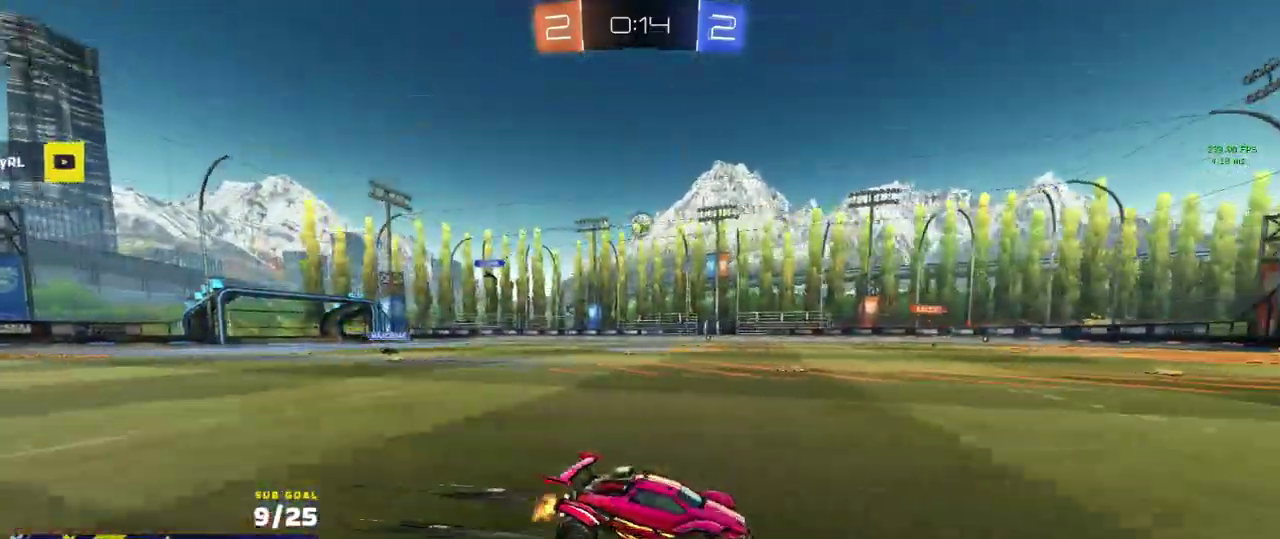
{"buttons": [], "left_stick": "right", "right_stick": "center", "events": [[50, "X", "up"], [233, "X", "down"], [367, "X", "up"]]}
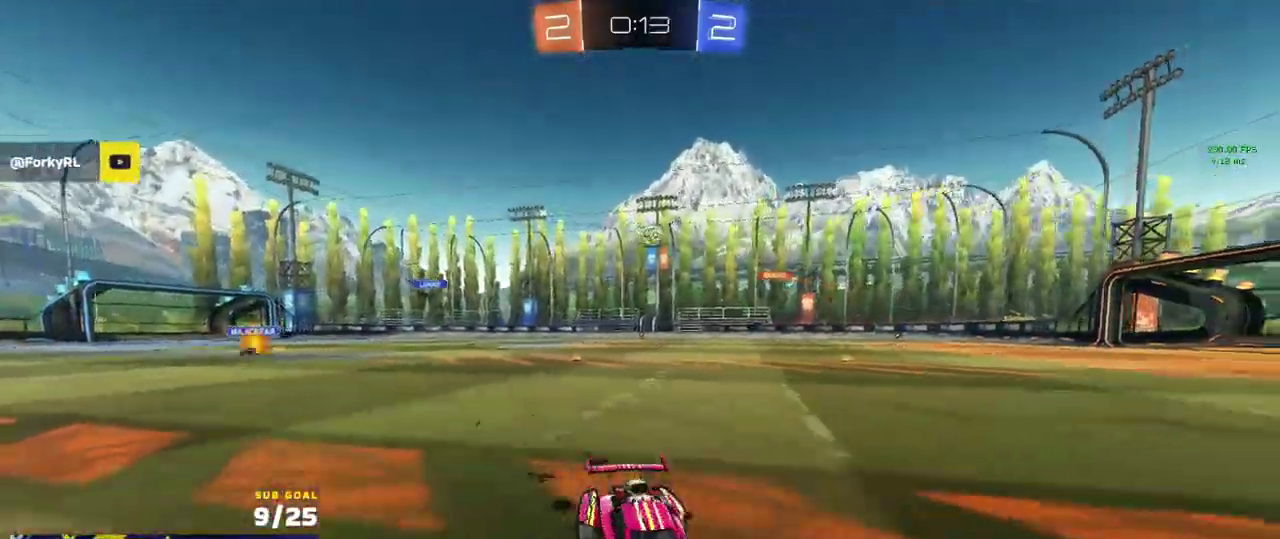
{"buttons": [], "left_stick": "center", "right_stick": "center", "events": [[467, "left_stick", "center"]]}
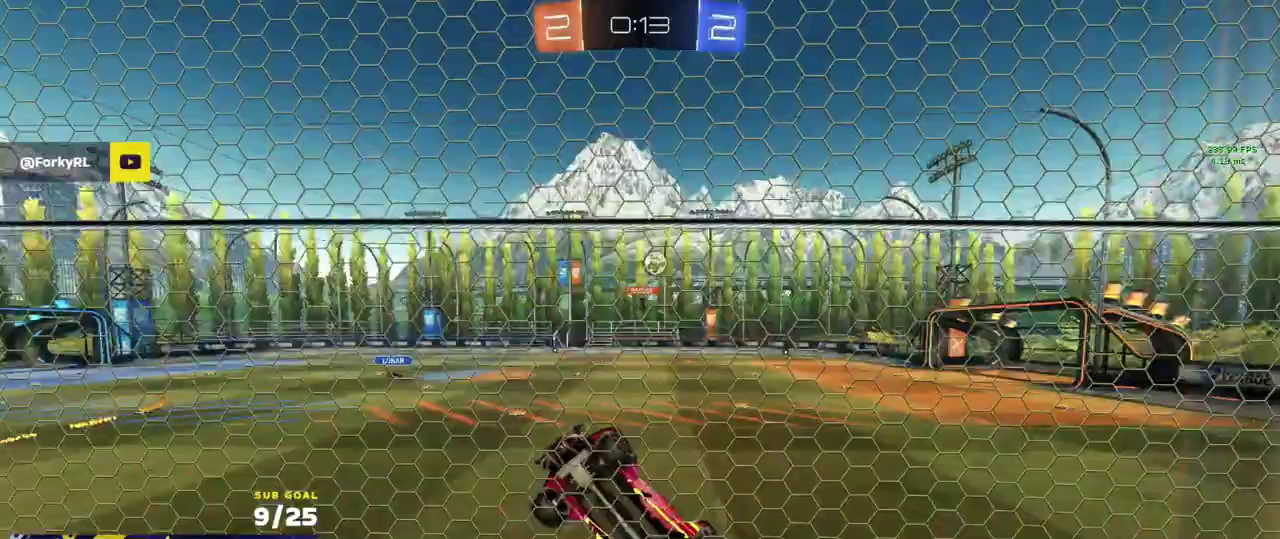
{"buttons": ["R1"], "left_stick": "left", "right_stick": "center", "events": [[67, "left_stick", "left"], [167, "X", "down"], [250, "X", "up"], [467, "R1", "down"]]}
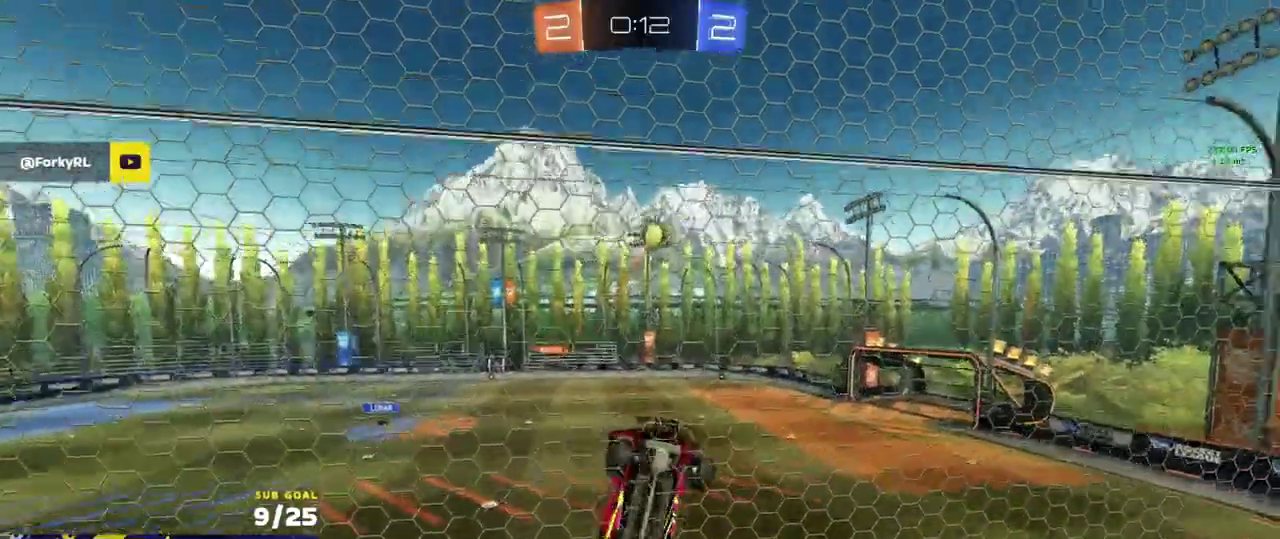
{"buttons": ["A", "R1"], "left_stick": "center", "right_stick": "center"}
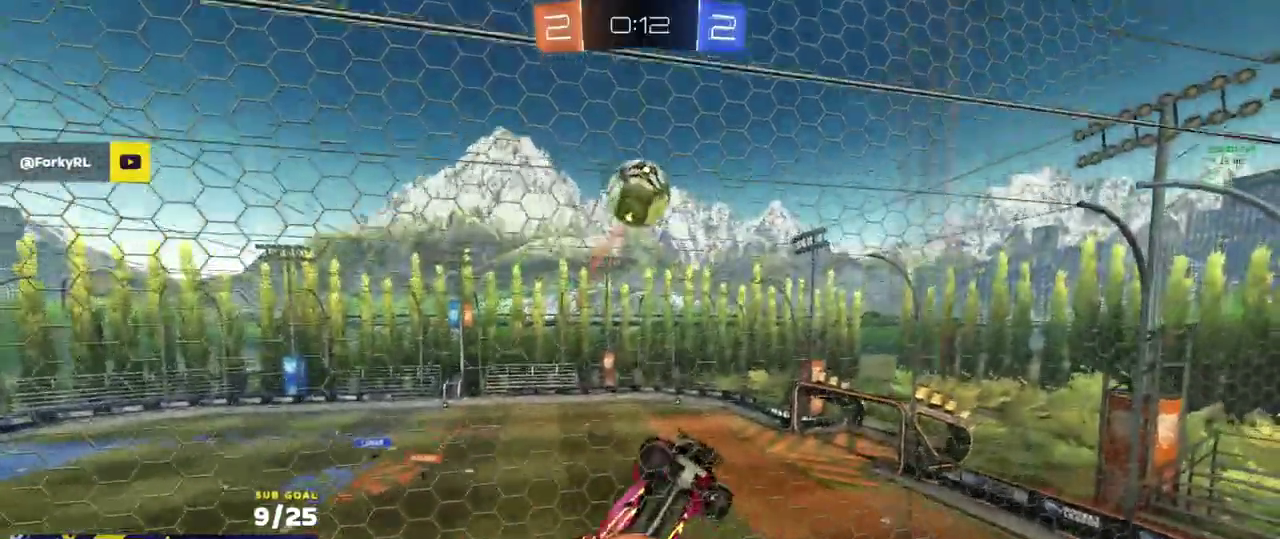
{"buttons": ["L1", "R1", "L3"], "left_stick": "left", "right_stick": "center"}
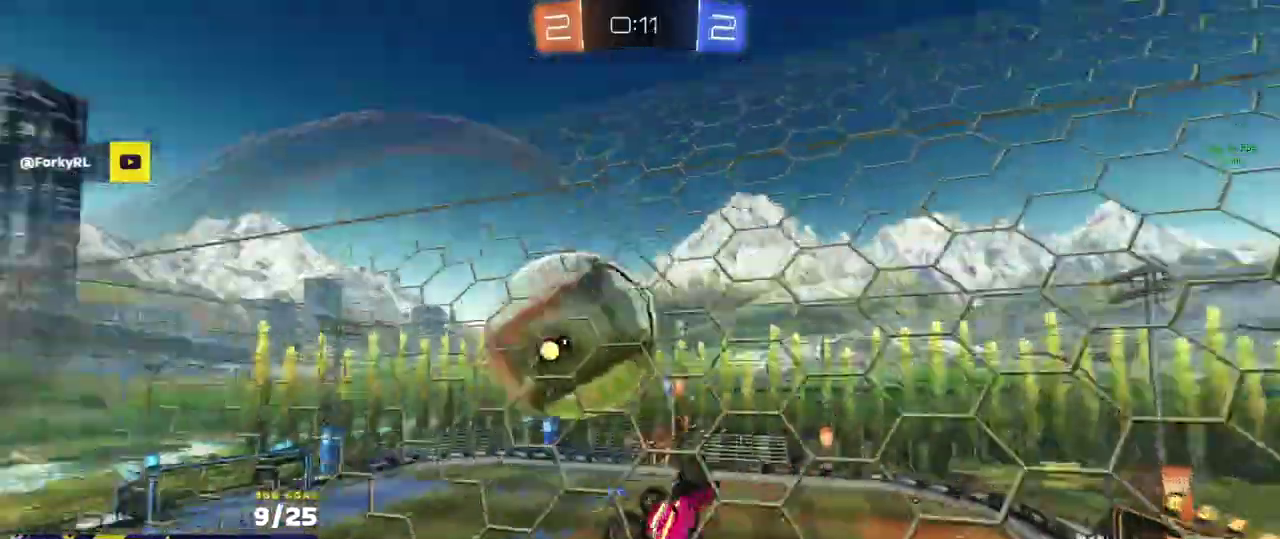
{"buttons": ["L1"], "left_stick": "up-left", "right_stick": "center"}
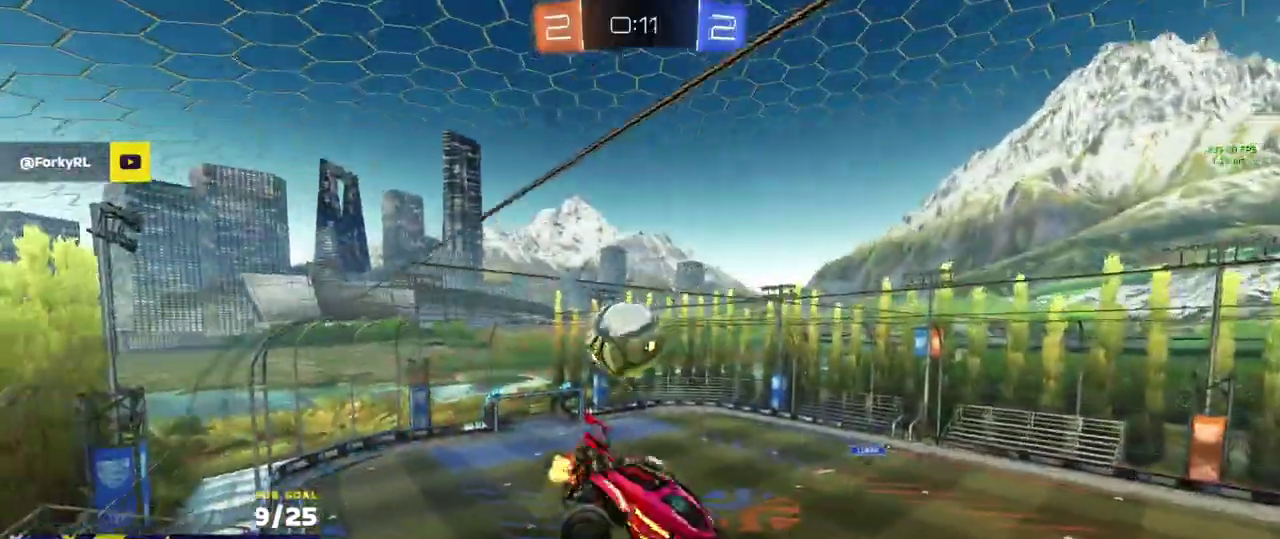
{"buttons": [], "left_stick": "down", "right_stick": "up", "events": [[17, "left_stick", "up"], [50, "A", "down"], [67, "R1", "down"], [100, "left_stick", "right"], [183, "left_stick", "down-left"], [217, "A", "up"], [217, "L1", "up"], [233, "R1", "up"], [367, "left_stick", "down"], [450, "right_stick", "up"]]}
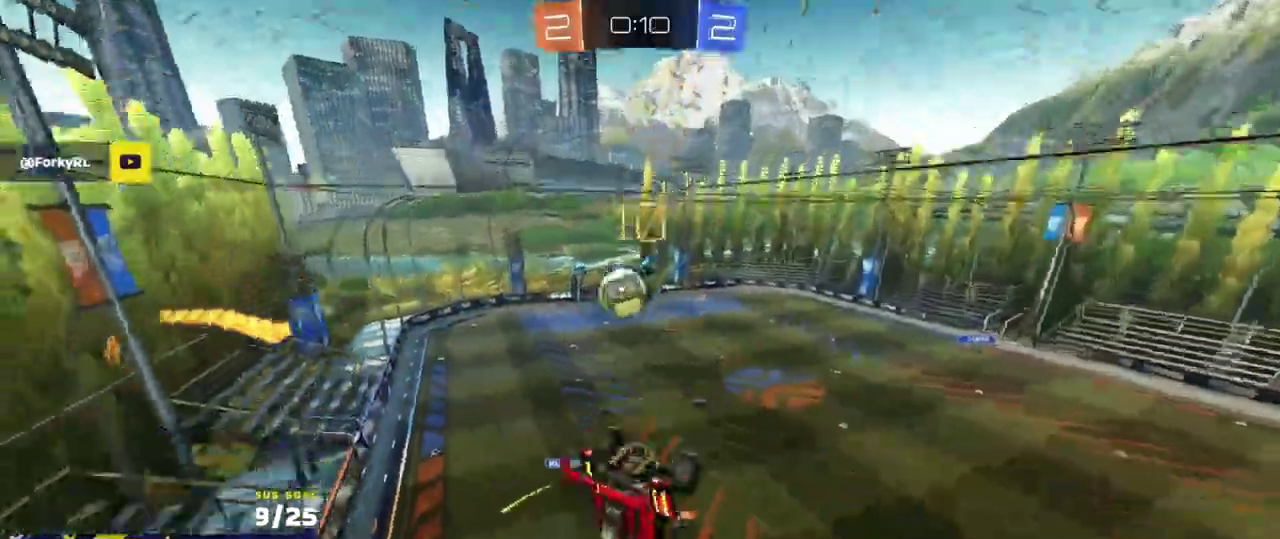
{"buttons": ["R1", "L3"], "left_stick": "down-left", "right_stick": "center"}
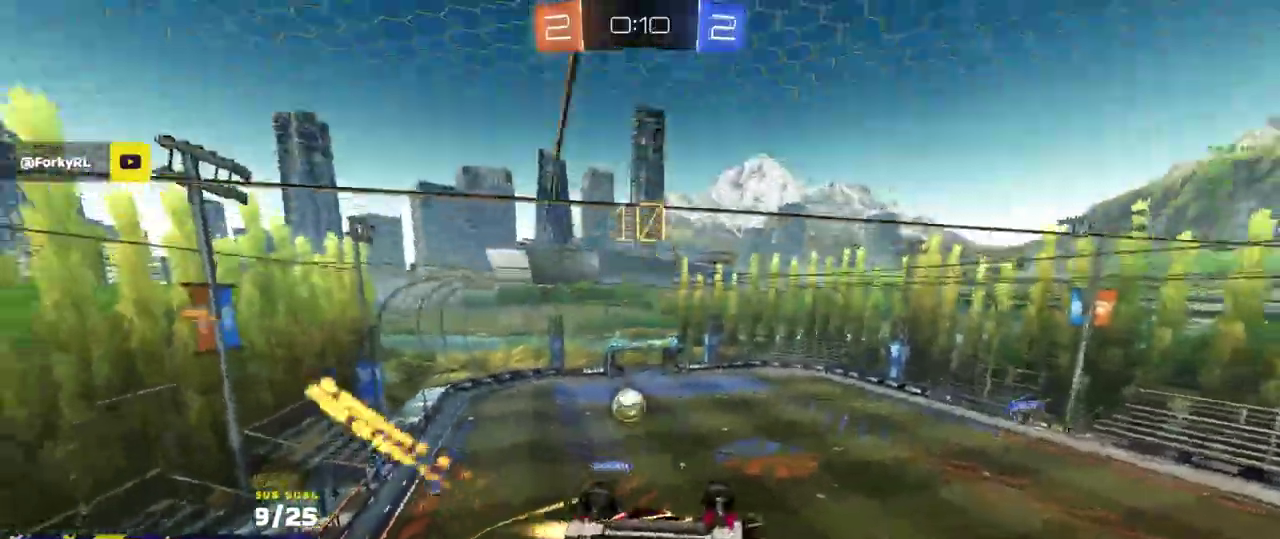
{"buttons": [], "left_stick": "right", "right_stick": "center"}
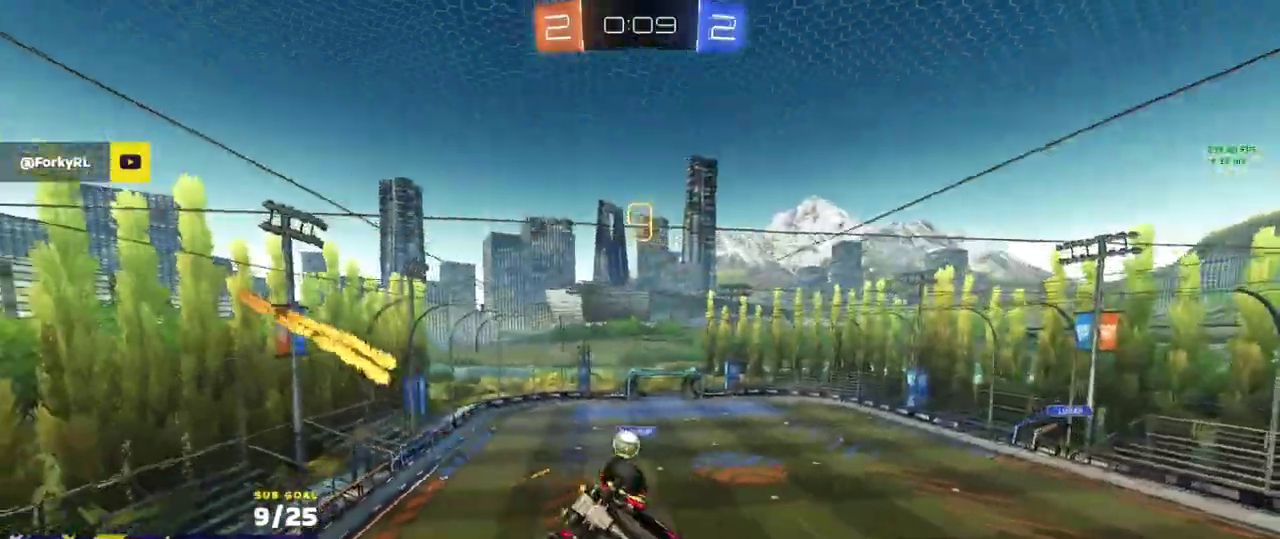
{"buttons": ["L2"], "left_stick": "up-right", "right_stick": "center", "events": [[17, "left_stick", "center"], [217, "left_stick", "left"], [233, "L2", "down"], [267, "left_stick", "up-left"], [367, "left_stick", "up"], [500, "left_stick", "up-right"]]}
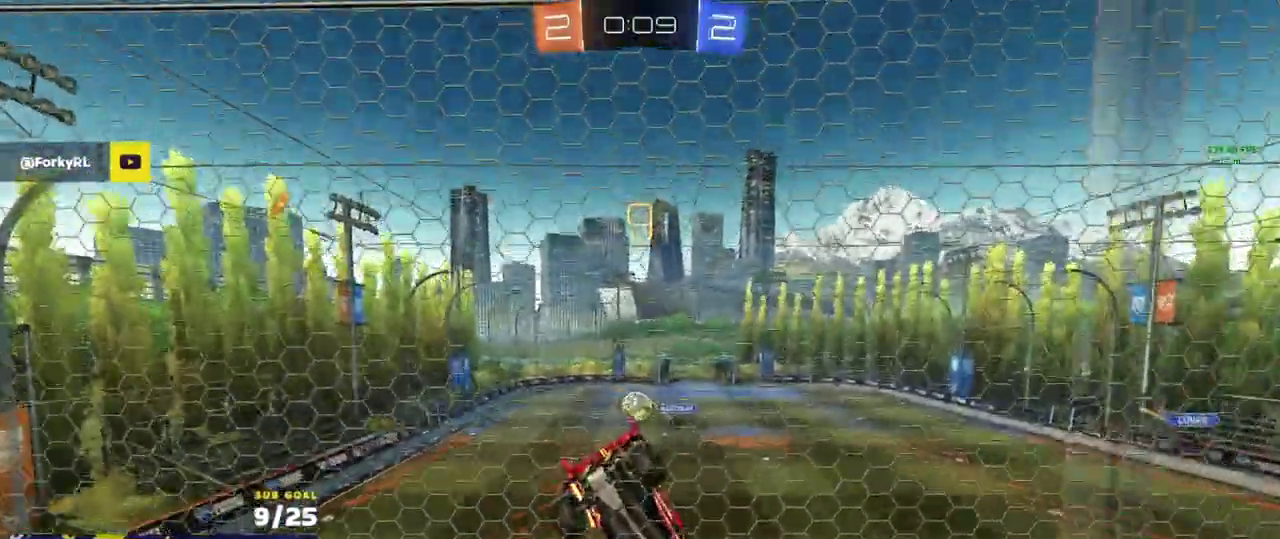
{"buttons": [], "left_stick": "center", "right_stick": "center", "events": [[50, "left_stick", "center"], [67, "L2", "up"], [333, "L2", "down"], [417, "L2", "up"]]}
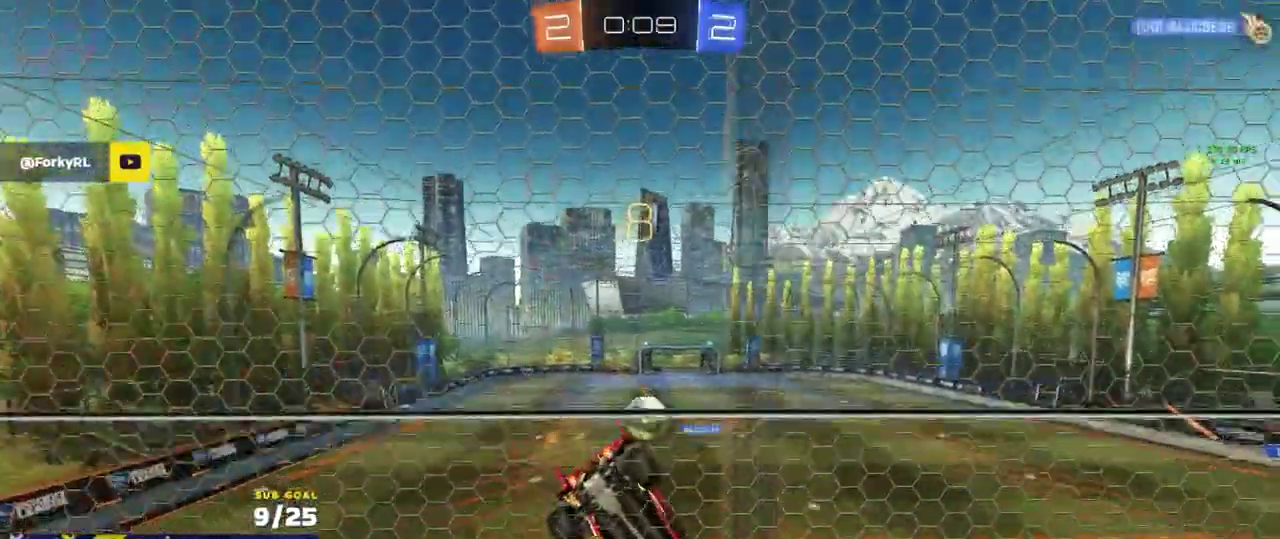
{"buttons": ["L3"], "left_stick": "down", "right_stick": "center"}